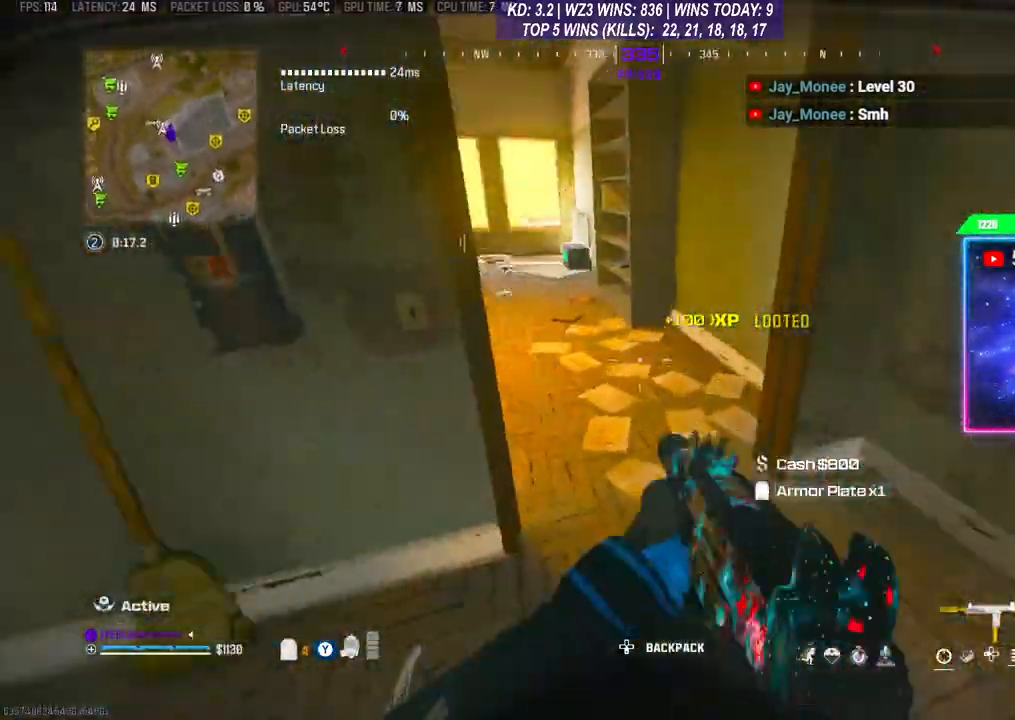
Gameplay with a controller (Xbox layout); each line is a JSON object with the inputs held at the frame after it. "events" lists button and stick changes between this image and that frame as [ms after this image, input, new state], when the widget could be followed in between. Not read: L3.
{"buttons": [], "left_stick": "up", "right_stick": "center", "events": [[67, "right_stick", "up"], [167, "left_stick", "up"], [167, "right_stick", "center"]]}
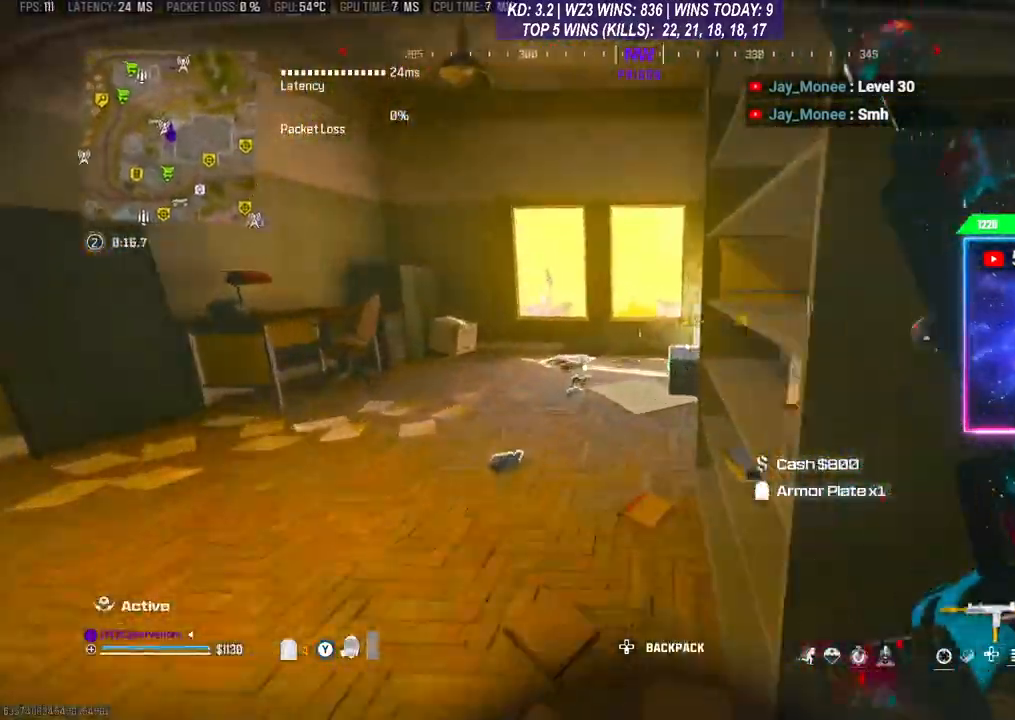
{"buttons": [], "left_stick": "down", "right_stick": "center", "events": [[367, "left_stick", "up-right"], [433, "X", "down"], [467, "X", "up"], [500, "left_stick", "down"]]}
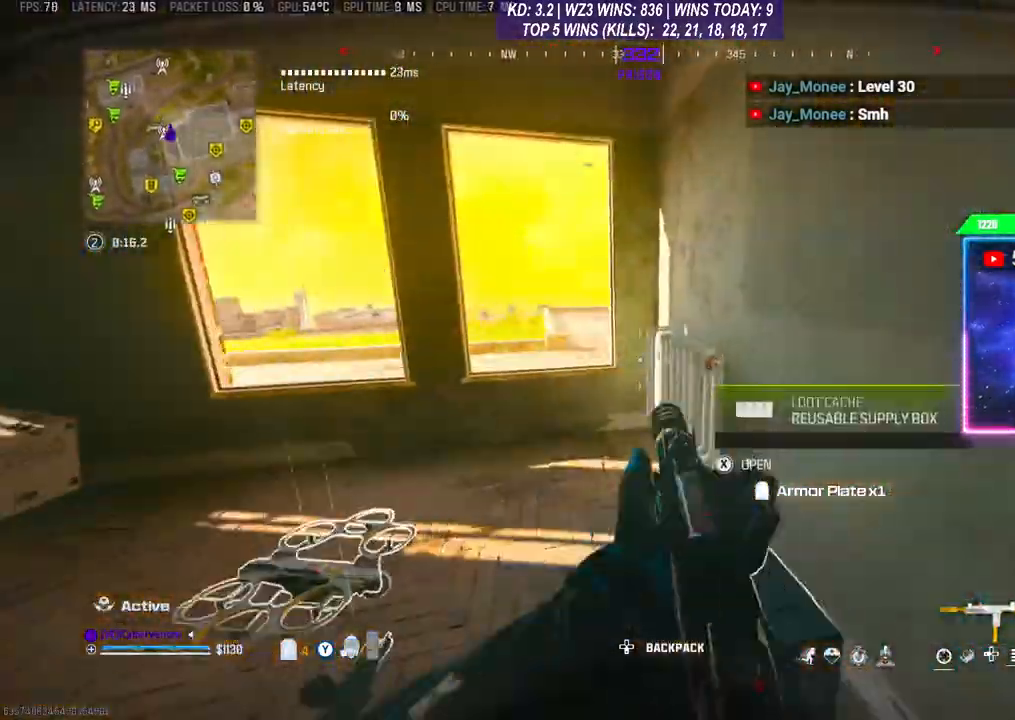
{"buttons": [], "left_stick": "up-left", "right_stick": "center", "events": [[367, "right_stick", "down-left"], [433, "left_stick", "up-left"], [500, "right_stick", "center"]]}
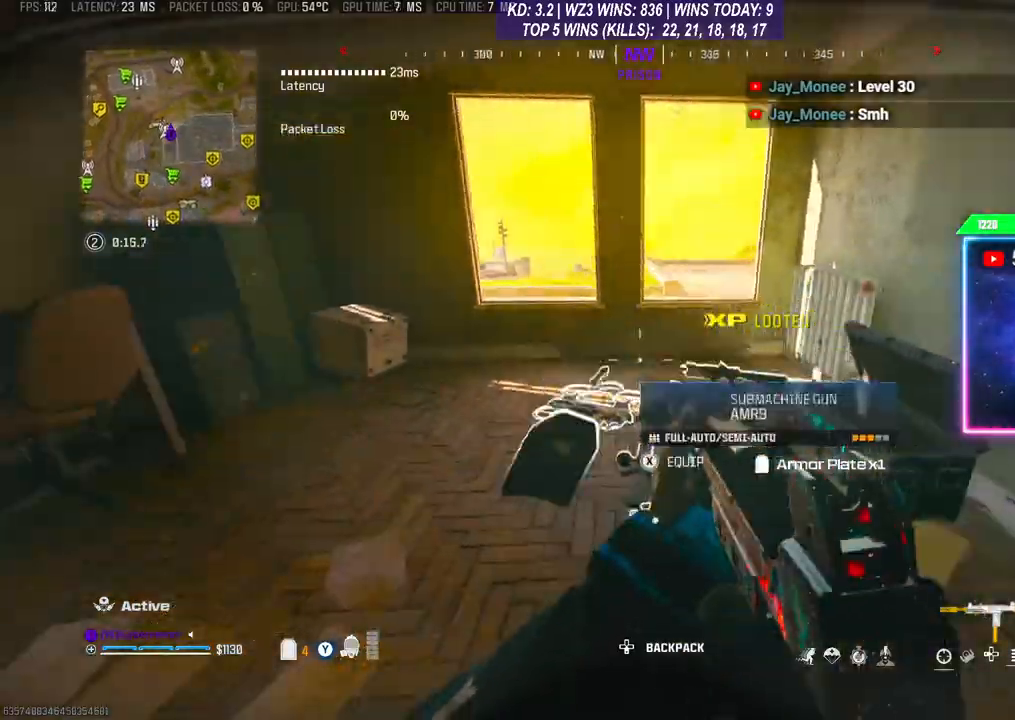
{"buttons": [], "left_stick": "center", "right_stick": "left", "events": [[133, "right_stick", "down-left"], [167, "left_stick", "center"], [333, "right_stick", "up"], [433, "right_stick", "left"]]}
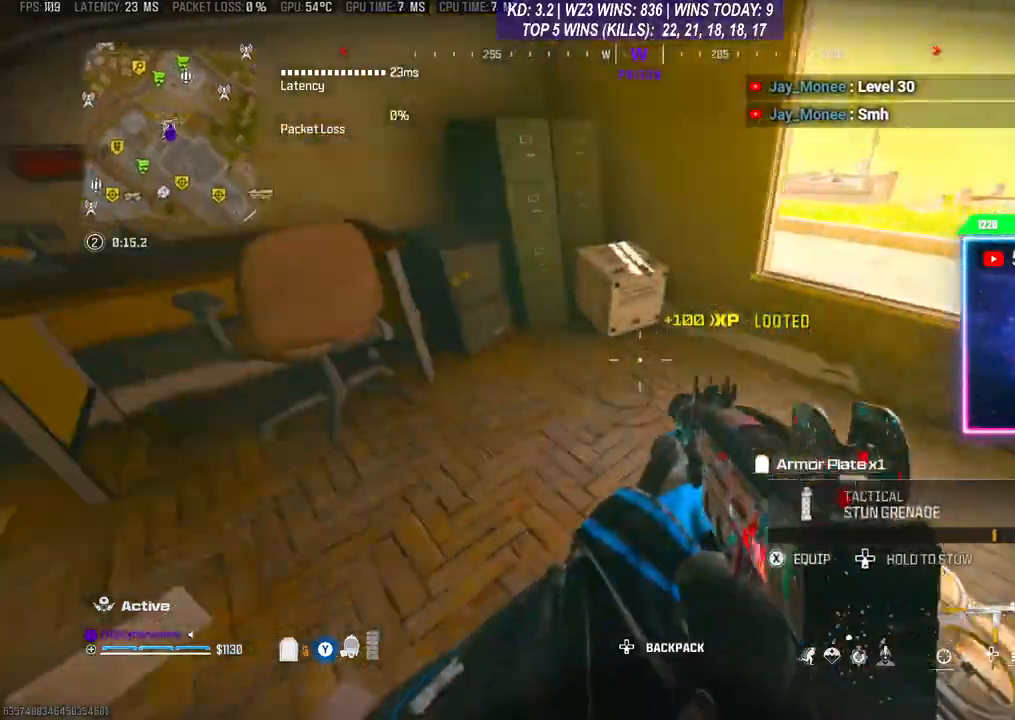
{"buttons": [], "left_stick": "up-left", "right_stick": "center", "events": [[300, "left_stick", "up-left"], [300, "right_stick", "center"]]}
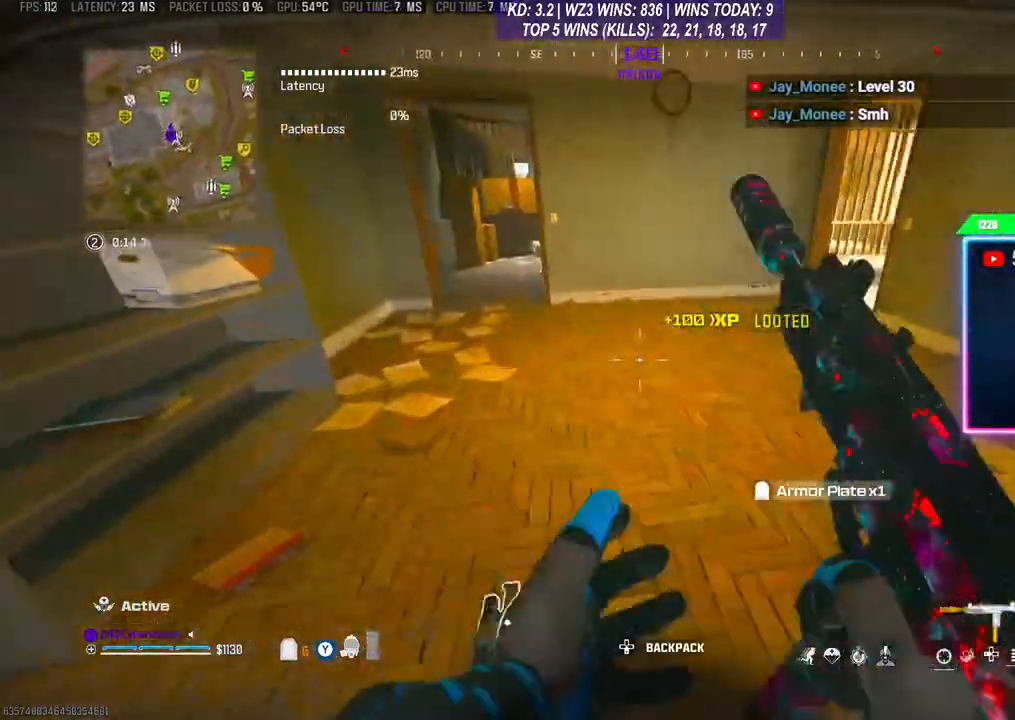
{"buttons": [], "left_stick": "up", "right_stick": "up-right", "events": [[200, "R3", "down"], [200, "left_stick", "up-right"], [200, "right_stick", "right"], [300, "R3", "up"], [333, "left_stick", "up"], [367, "A", "down"], [367, "right_stick", "up-right"], [500, "A", "up"]]}
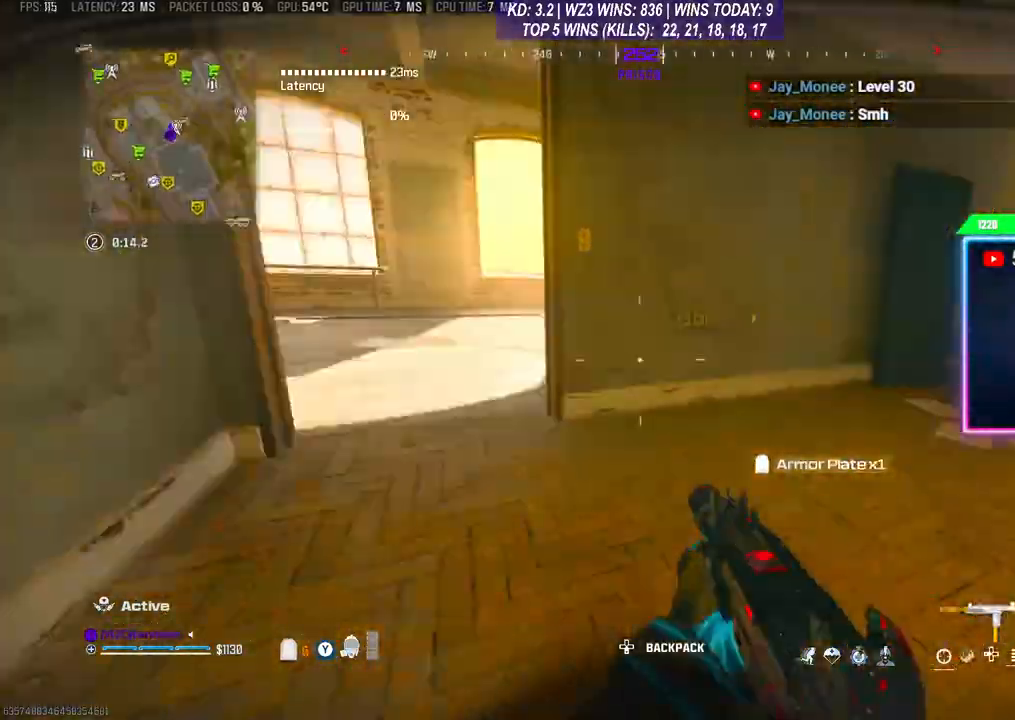
{"buttons": [], "left_stick": "up", "right_stick": "right", "events": [[33, "right_stick", "right"], [100, "left_stick", "down-left"], [300, "left_stick", "center"], [467, "left_stick", "up"]]}
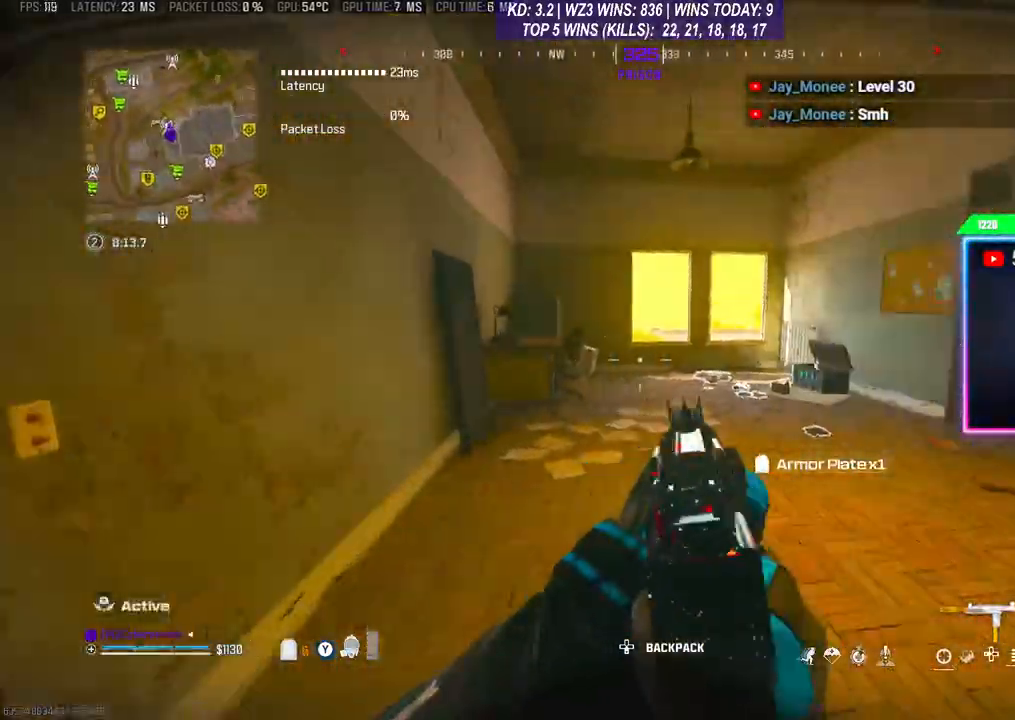
{"buttons": [], "left_stick": "up-right", "right_stick": "right", "events": [[333, "left_stick", "right"], [467, "left_stick", "up-right"]]}
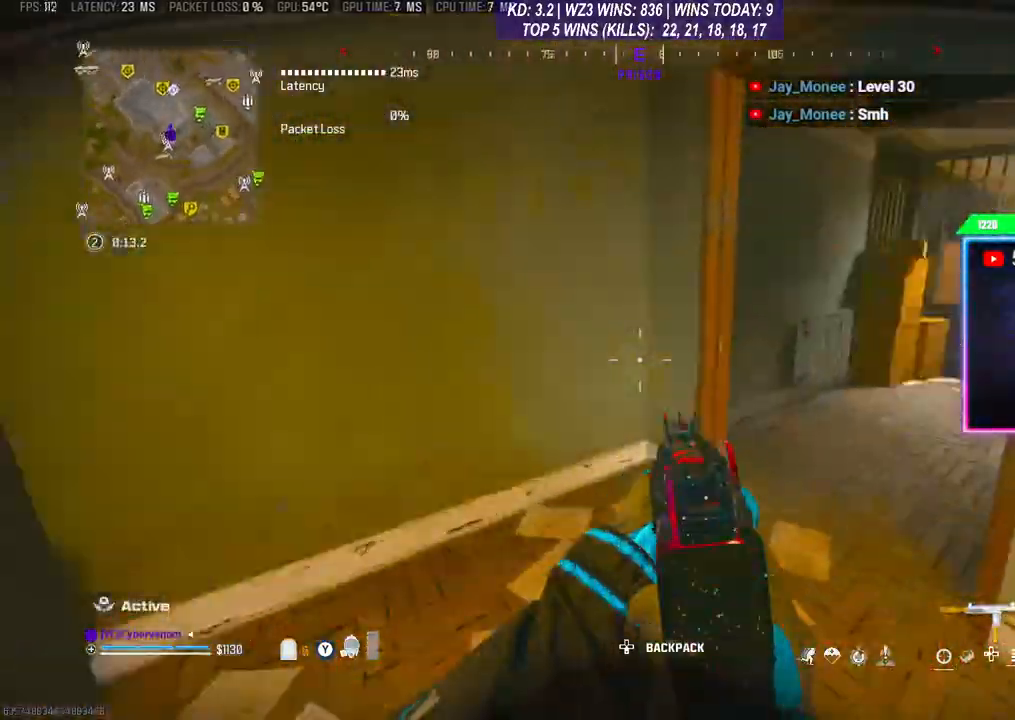
{"buttons": [], "left_stick": "up-right", "right_stick": "center", "events": [[133, "right_stick", "center"], [233, "right_stick", "right"], [467, "right_stick", "center"]]}
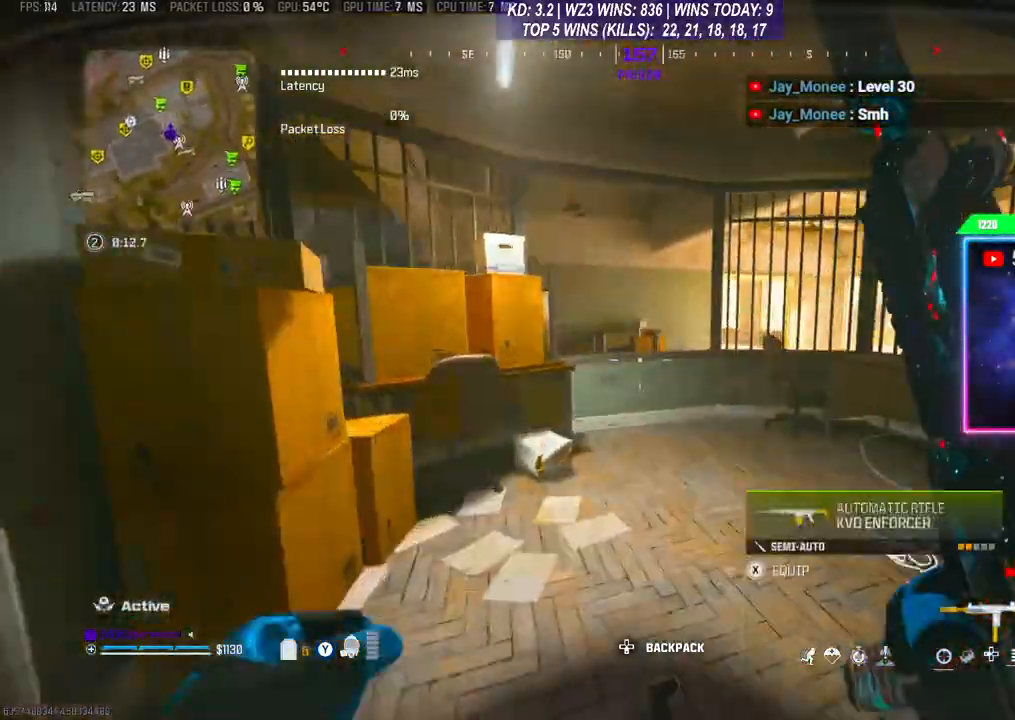
{"buttons": [], "left_stick": "up", "right_stick": "left", "events": [[33, "left_stick", "up"], [167, "A", "down"], [300, "A", "up"], [467, "right_stick", "left"]]}
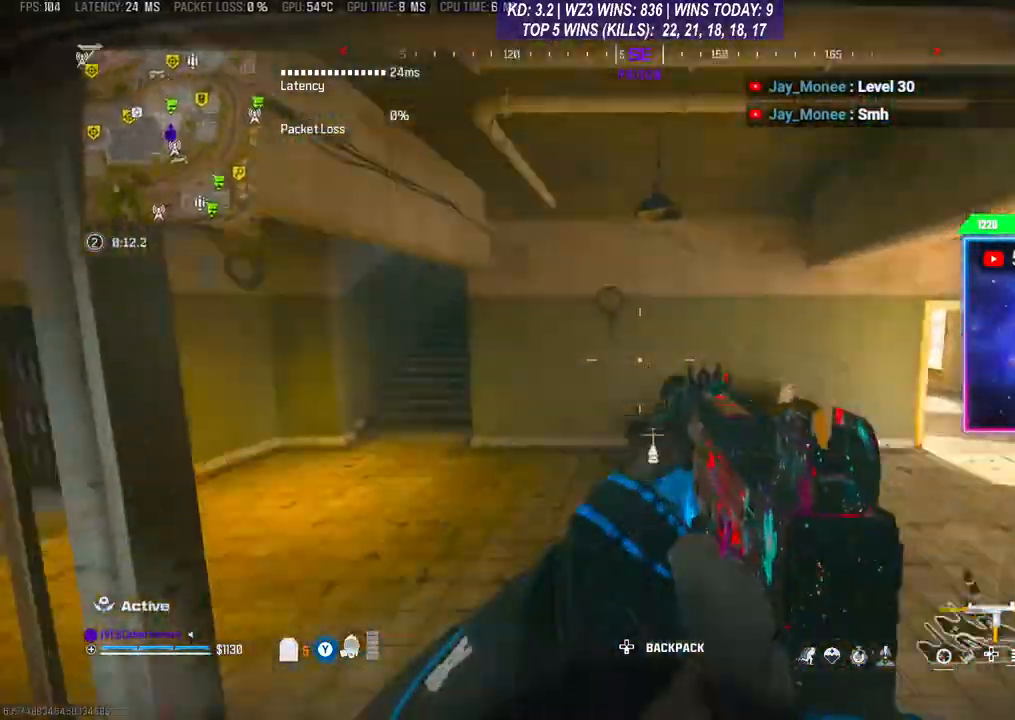
{"buttons": [], "left_stick": "center", "right_stick": "center", "events": [[233, "right_stick", "center"], [433, "left_stick", "center"]]}
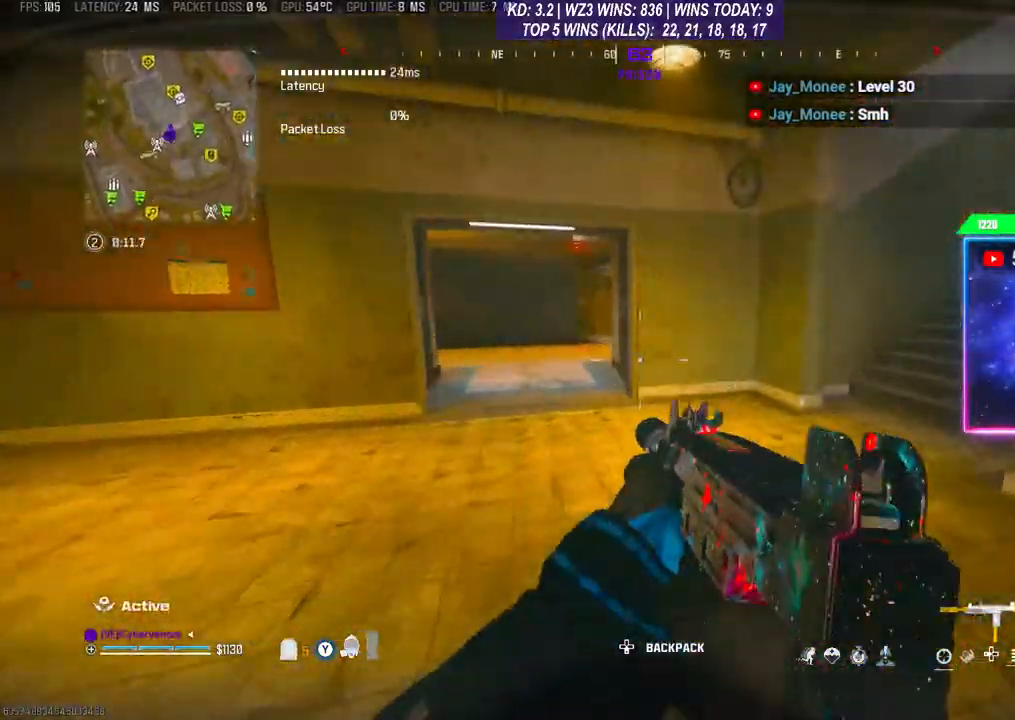
{"buttons": ["R3"], "left_stick": "up", "right_stick": "center", "events": [[100, "left_stick", "up"], [367, "R3", "down"]]}
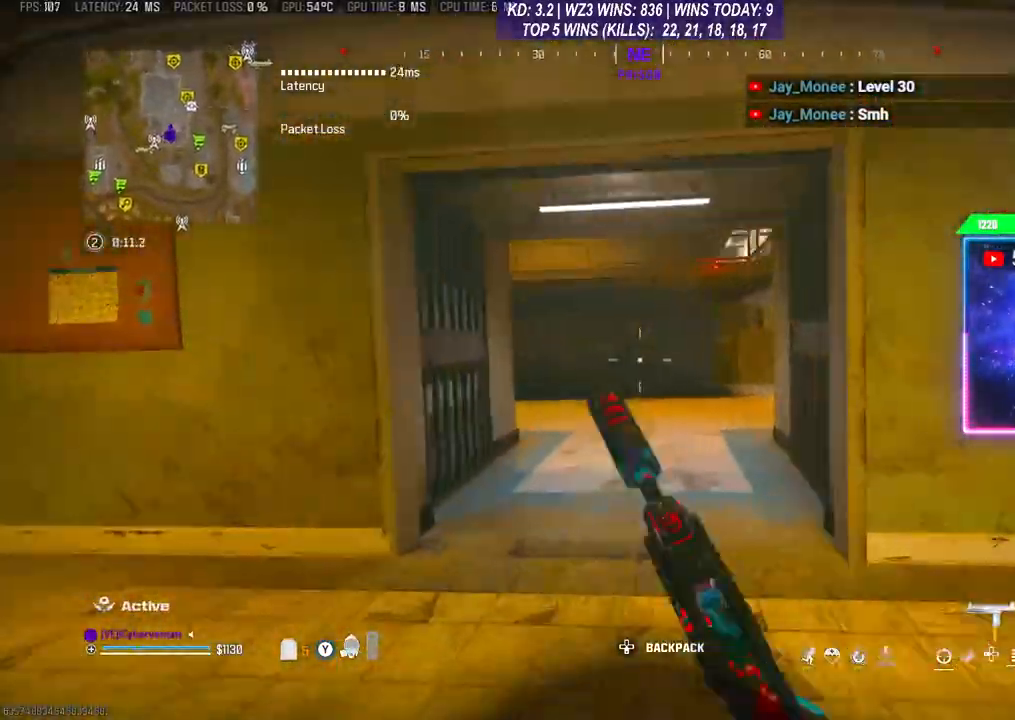
{"buttons": [], "left_stick": "up", "right_stick": "right", "events": [[33, "R3", "up"], [367, "right_stick", "right"]]}
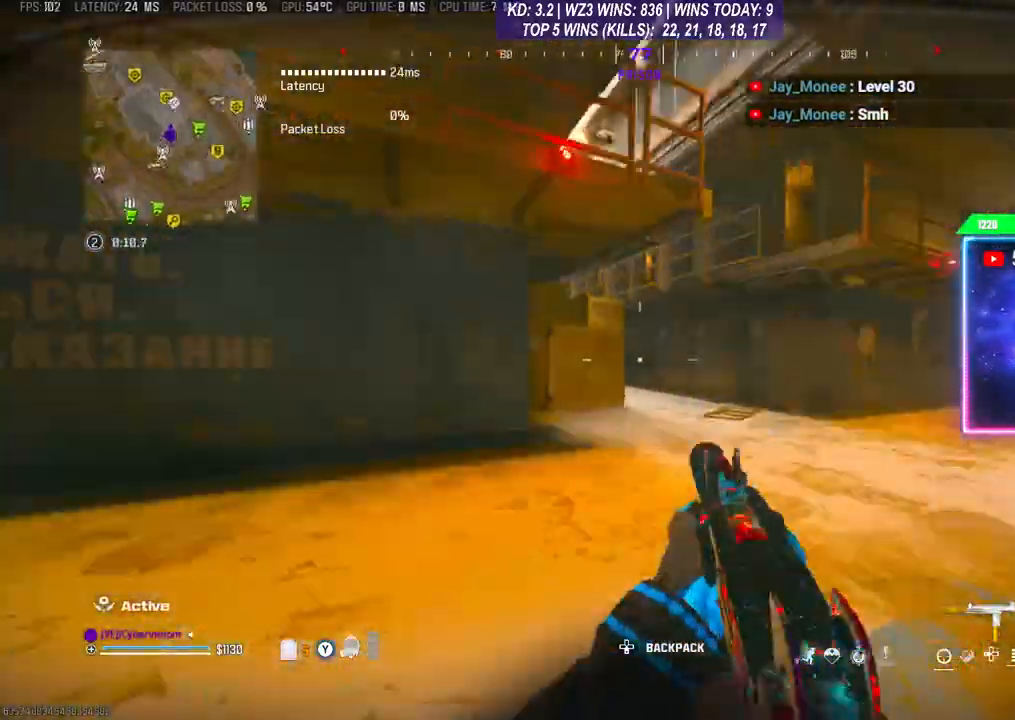
{"buttons": [], "left_stick": "center", "right_stick": "center", "events": [[167, "right_stick", "center"], [233, "A", "down"], [367, "A", "up"], [467, "left_stick", "center"]]}
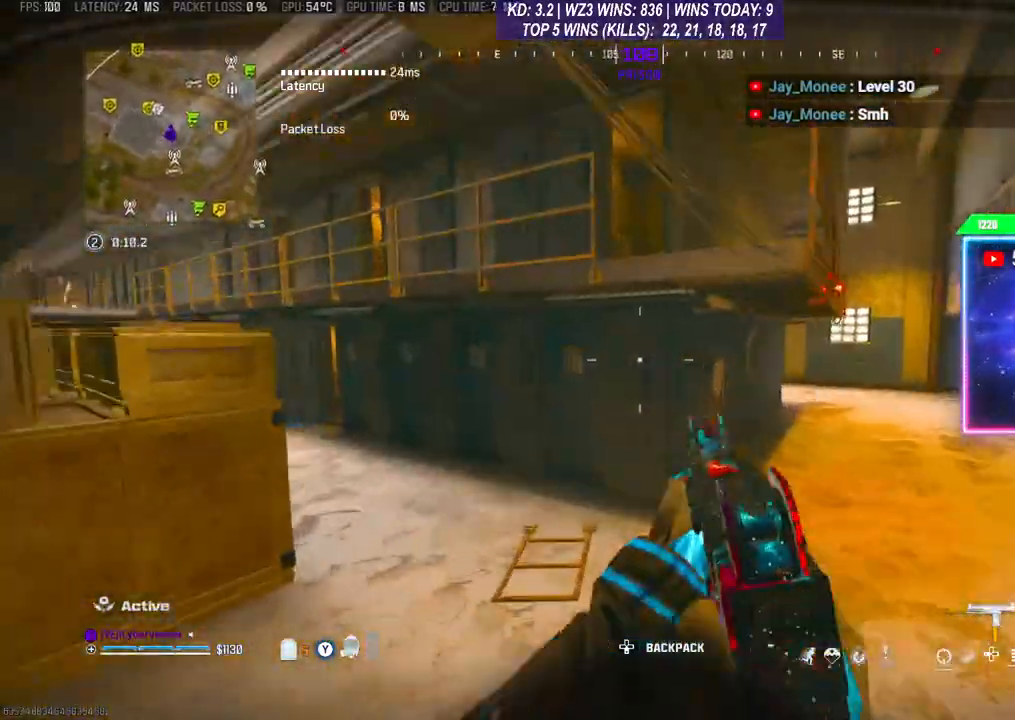
{"buttons": [], "left_stick": "up", "right_stick": "center", "events": [[100, "right_stick", "left"], [267, "left_stick", "up"], [400, "right_stick", "center"]]}
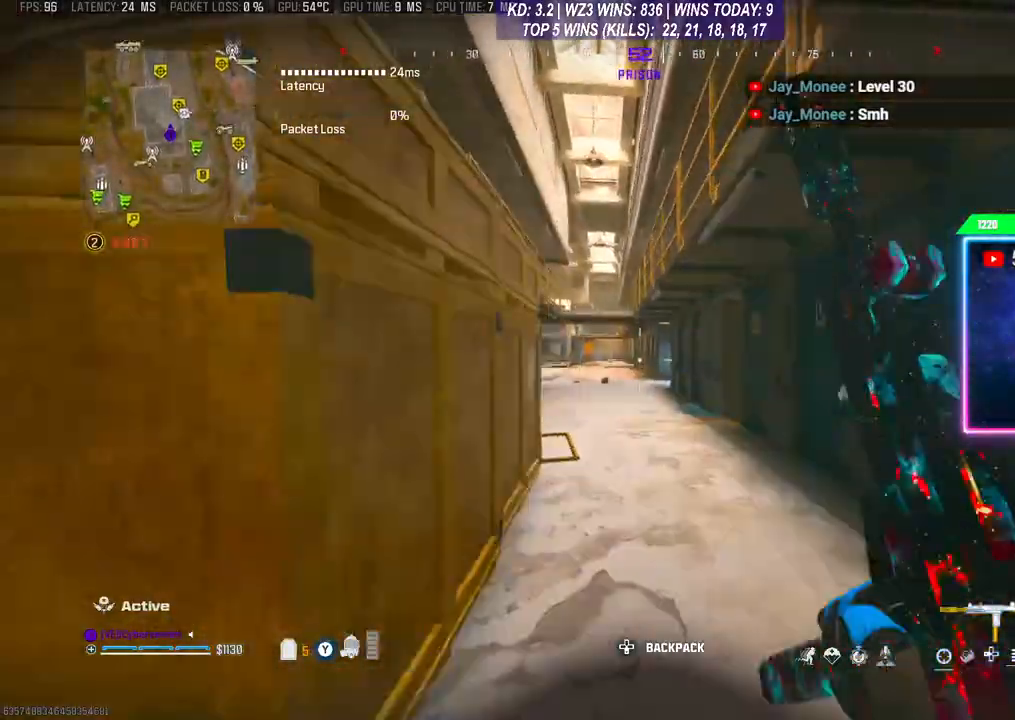
{"buttons": [], "left_stick": "up", "right_stick": "center", "events": [[133, "R3", "down"], [267, "R3", "up"], [333, "A", "down"], [433, "A", "up"]]}
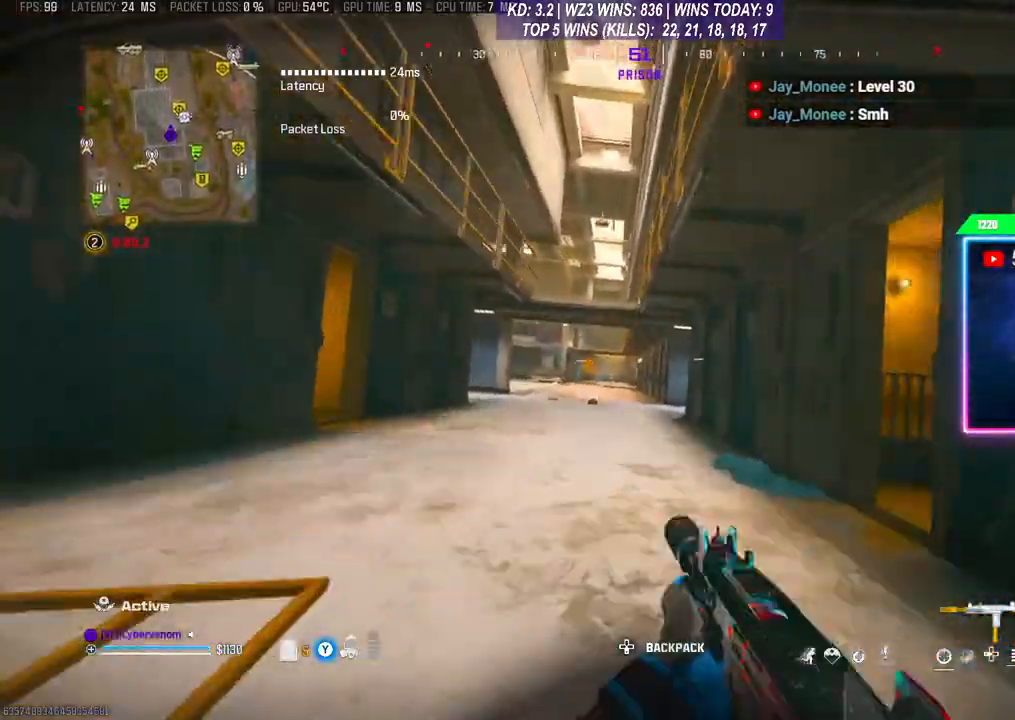
{"buttons": [], "left_stick": "up", "right_stick": "center", "events": []}
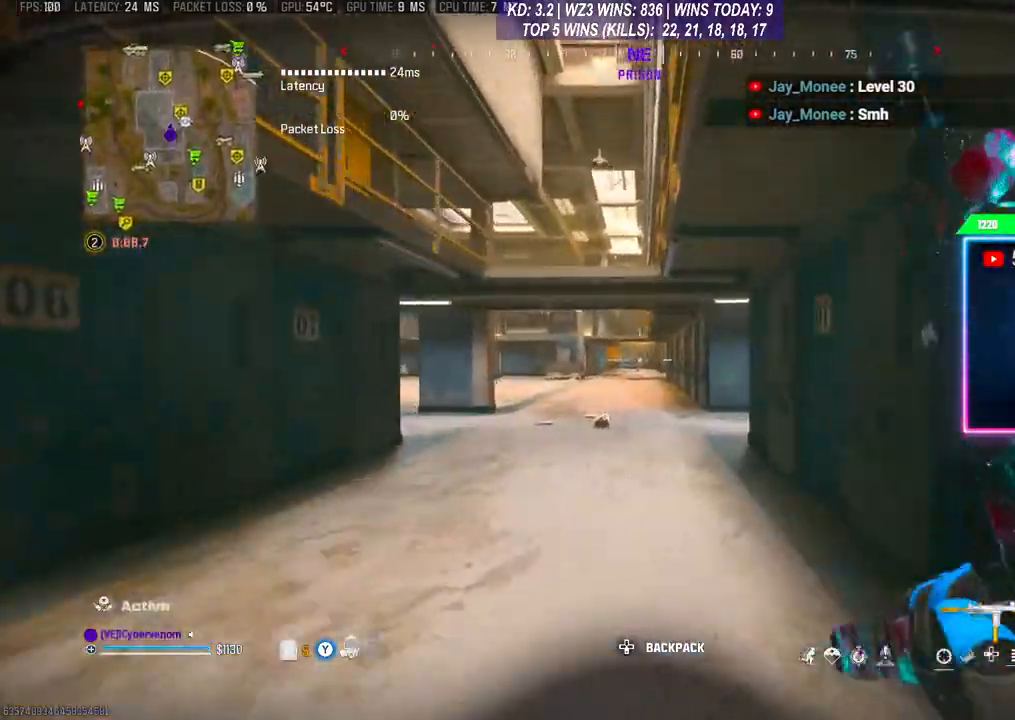
{"buttons": [], "left_stick": "up", "right_stick": "left", "events": [[67, "R3", "down"], [167, "R3", "up"], [267, "R3", "down"], [367, "R3", "up"], [367, "right_stick", "left"]]}
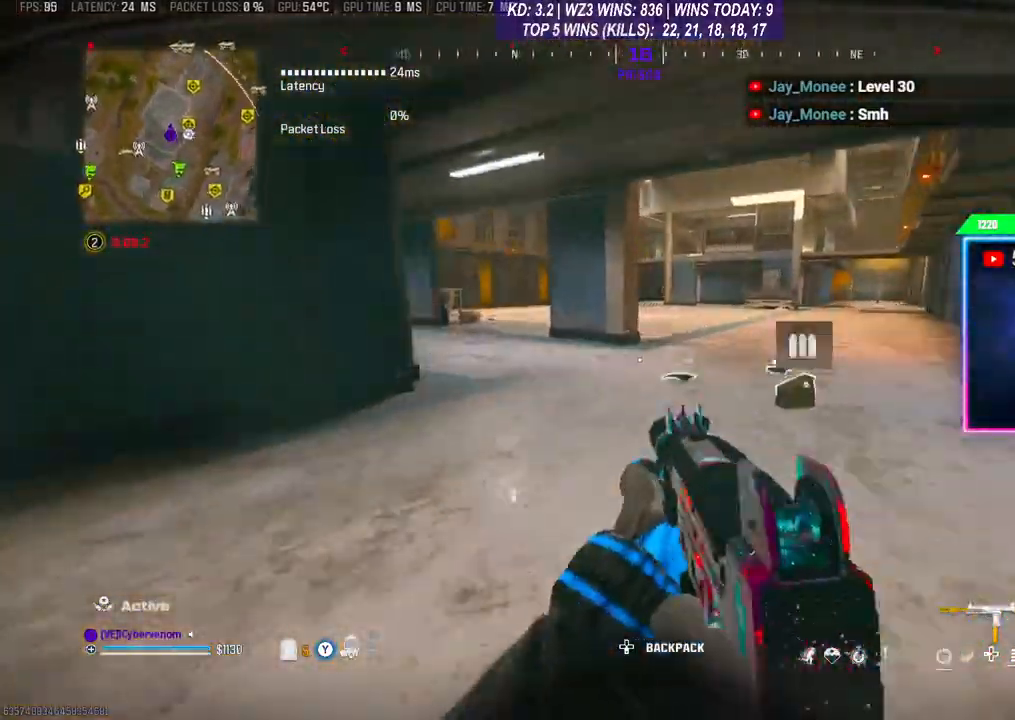
{"buttons": [], "left_stick": "up", "right_stick": "center", "events": [[33, "right_stick", "center"], [367, "X", "down"], [400, "X", "up"]]}
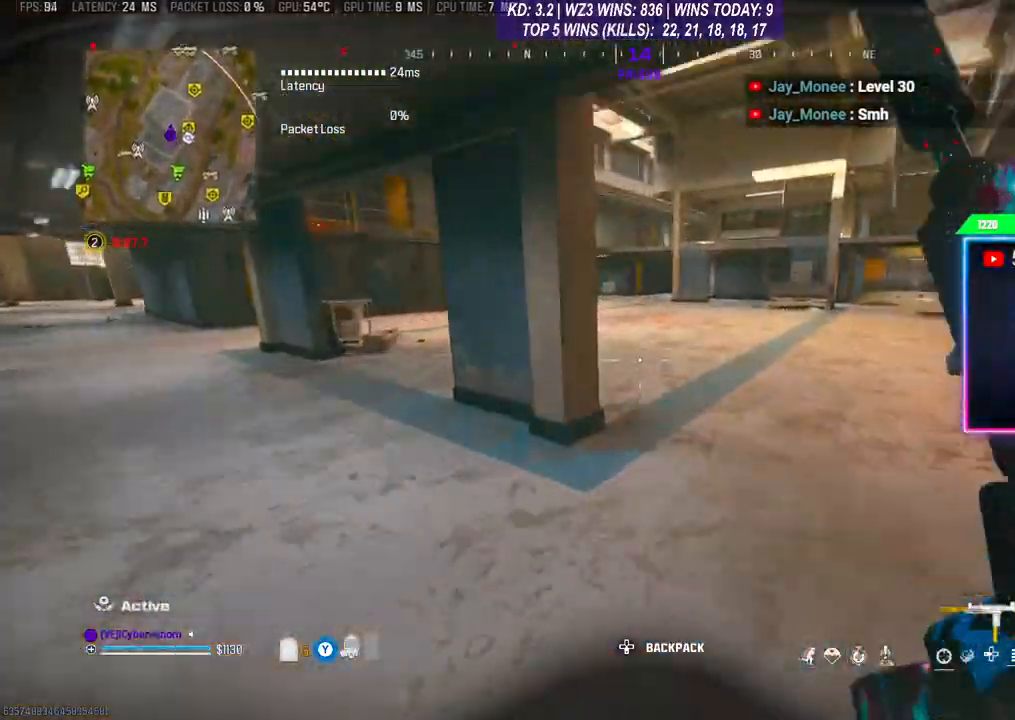
{"buttons": [], "left_stick": "up", "right_stick": "left", "events": [[500, "right_stick", "left"]]}
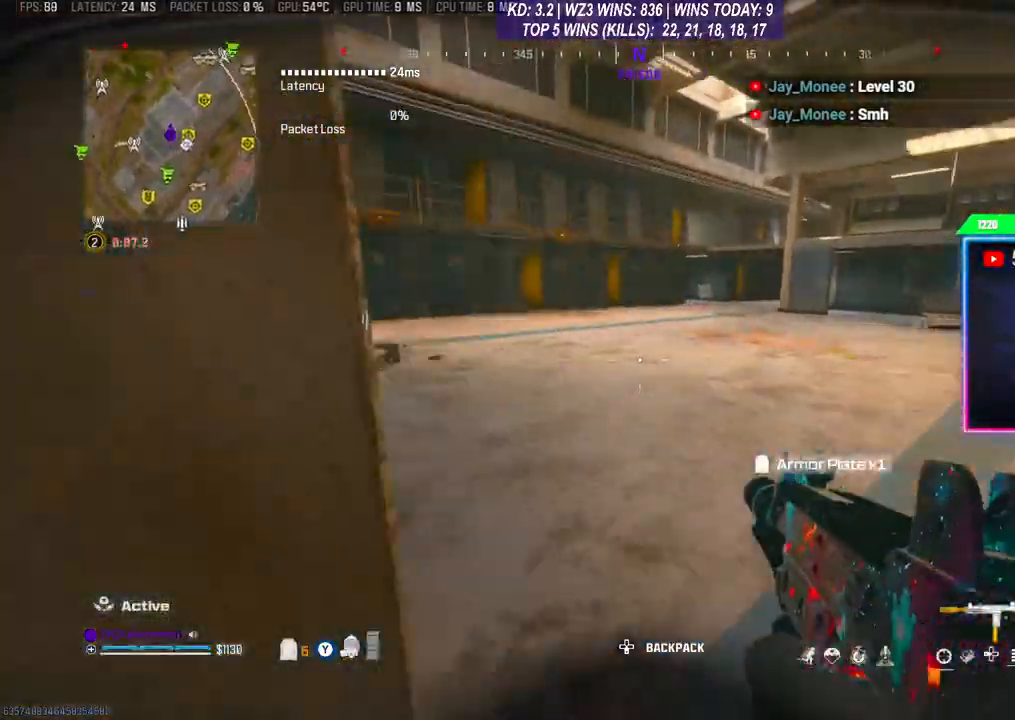
{"buttons": [], "left_stick": "up", "right_stick": "center", "events": [[333, "right_stick", "center"]]}
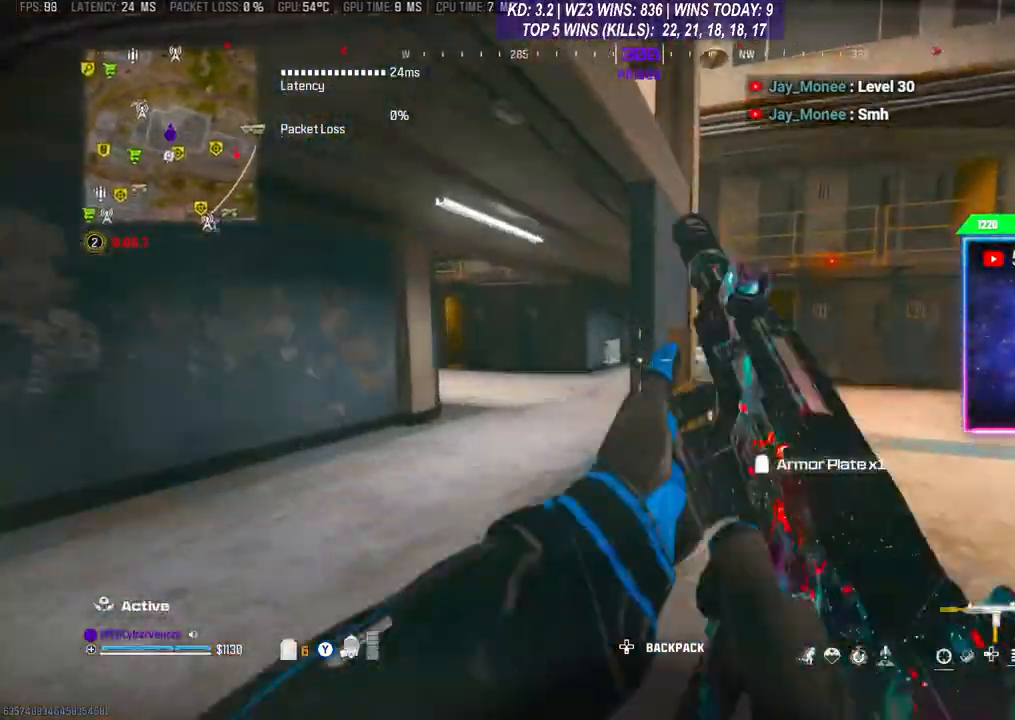
{"buttons": [], "left_stick": "up", "right_stick": "left", "events": [[233, "A", "down"], [333, "A", "up"], [400, "A", "down"], [433, "right_stick", "left"], [500, "A", "up"]]}
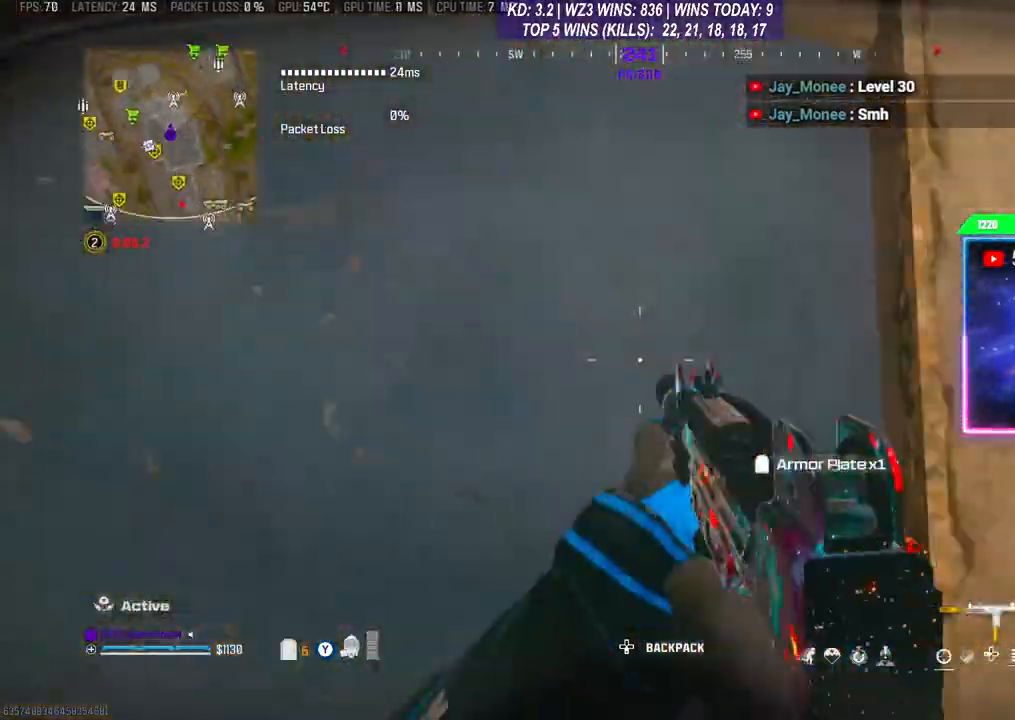
{"buttons": [], "left_stick": "up-left", "right_stick": "center", "events": [[67, "A", "down"], [100, "right_stick", "up-left"], [133, "A", "up"], [200, "A", "down"], [200, "left_stick", "up-left"], [267, "A", "up"], [267, "right_stick", "left"], [333, "A", "down"], [400, "A", "up"], [433, "right_stick", "center"]]}
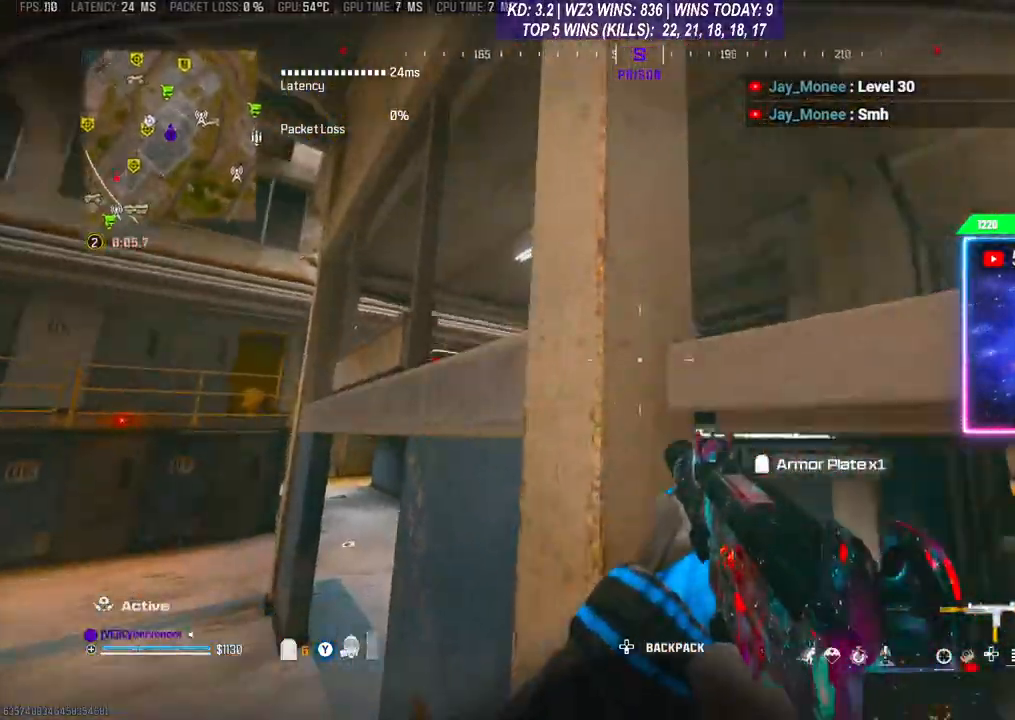
{"buttons": [], "left_stick": "left", "right_stick": "left", "events": [[100, "left_stick", "left"], [233, "left_stick", "up-left"], [433, "left_stick", "left"], [467, "right_stick", "left"]]}
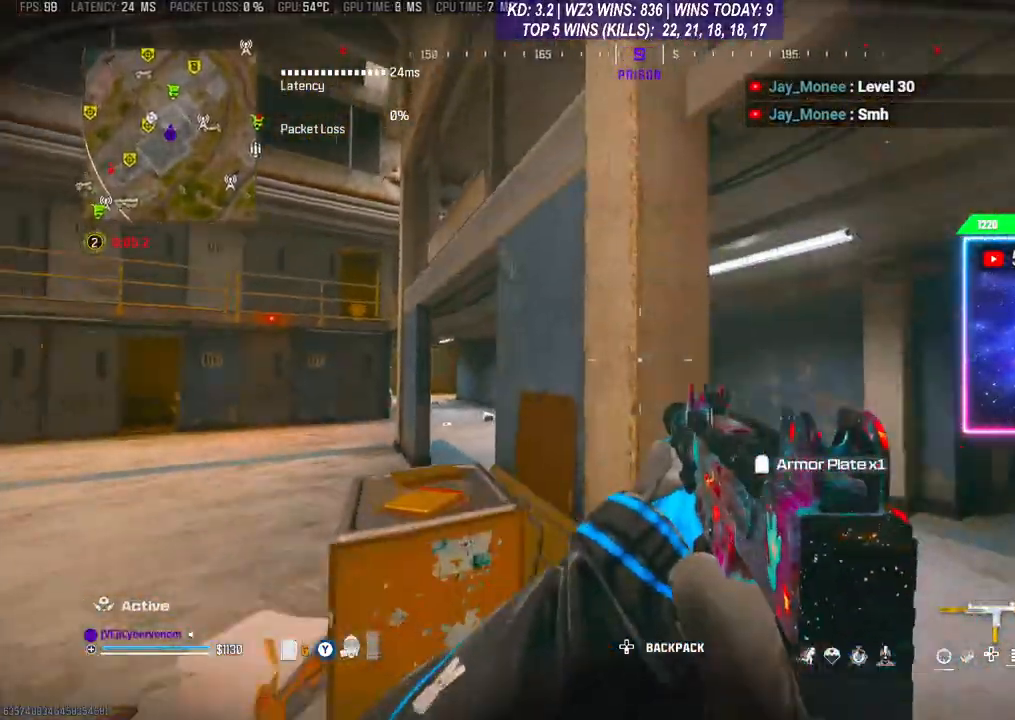
{"buttons": ["A"], "left_stick": "up", "right_stick": "right", "events": [[100, "left_stick", "center"], [100, "right_stick", "center"], [233, "left_stick", "up-left"], [300, "A", "down"], [400, "left_stick", "up"], [433, "A", "up"], [467, "right_stick", "right"], [500, "A", "down"]]}
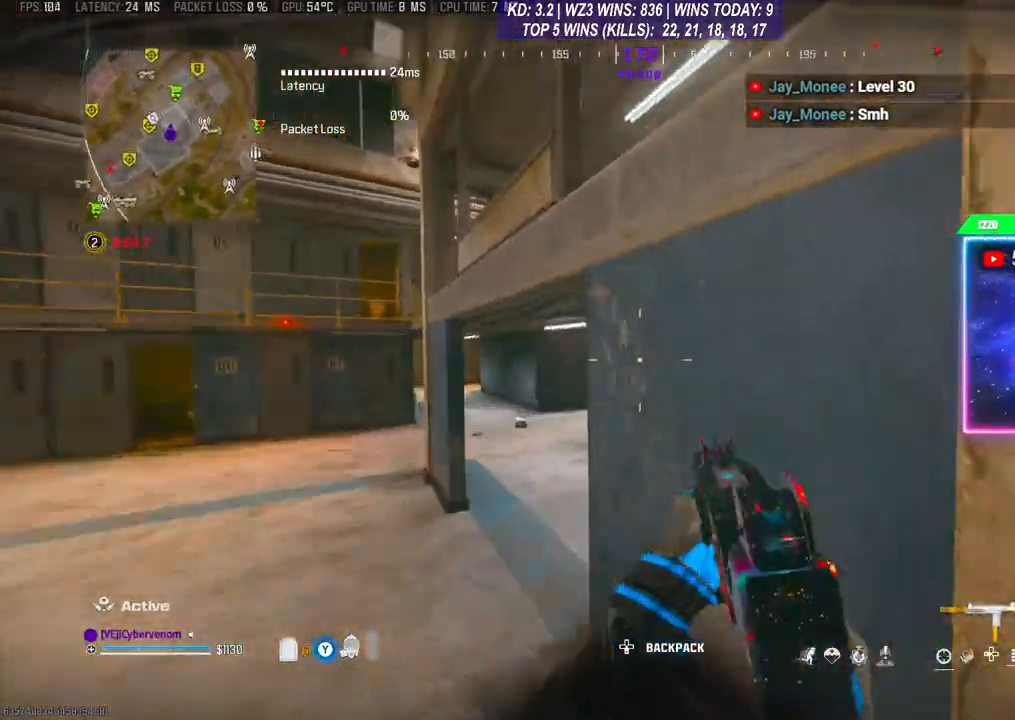
{"buttons": [], "left_stick": "up", "right_stick": "down-left", "events": [[67, "A", "up"], [100, "A", "down"], [100, "right_stick", "center"], [200, "A", "up"], [300, "A", "down"], [333, "A", "up"], [367, "A", "down"], [433, "right_stick", "down-left"], [467, "A", "up"]]}
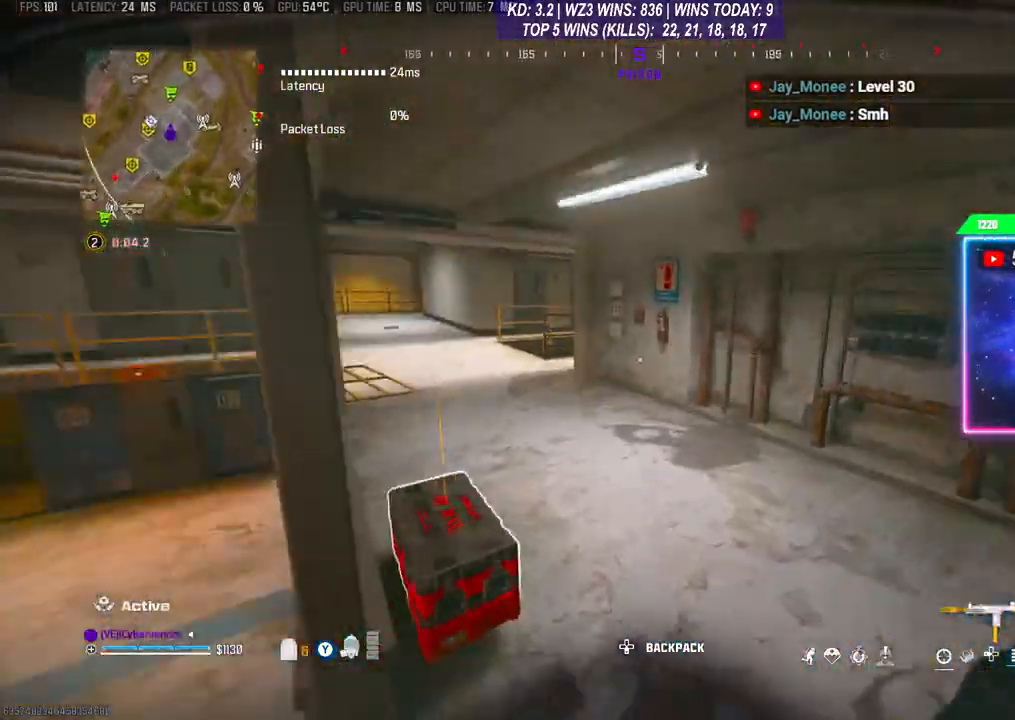
{"buttons": [], "left_stick": "right", "right_stick": "center", "events": [[67, "right_stick", "center"], [133, "left_stick", "center"], [200, "X", "down"], [233, "left_stick", "down"], [267, "X", "up"], [300, "X", "down"], [367, "X", "up"], [367, "left_stick", "right"]]}
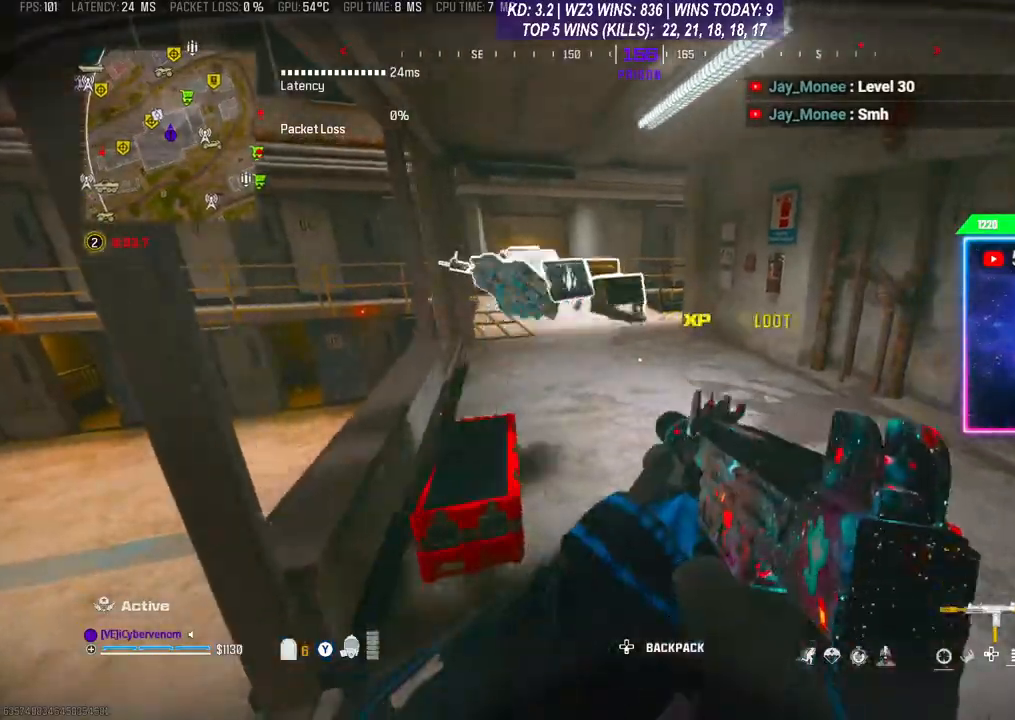
{"buttons": [], "left_stick": "down-left", "right_stick": "down-left", "events": [[167, "left_stick", "up"], [267, "right_stick", "down"], [433, "right_stick", "down-left"], [467, "left_stick", "down-left"]]}
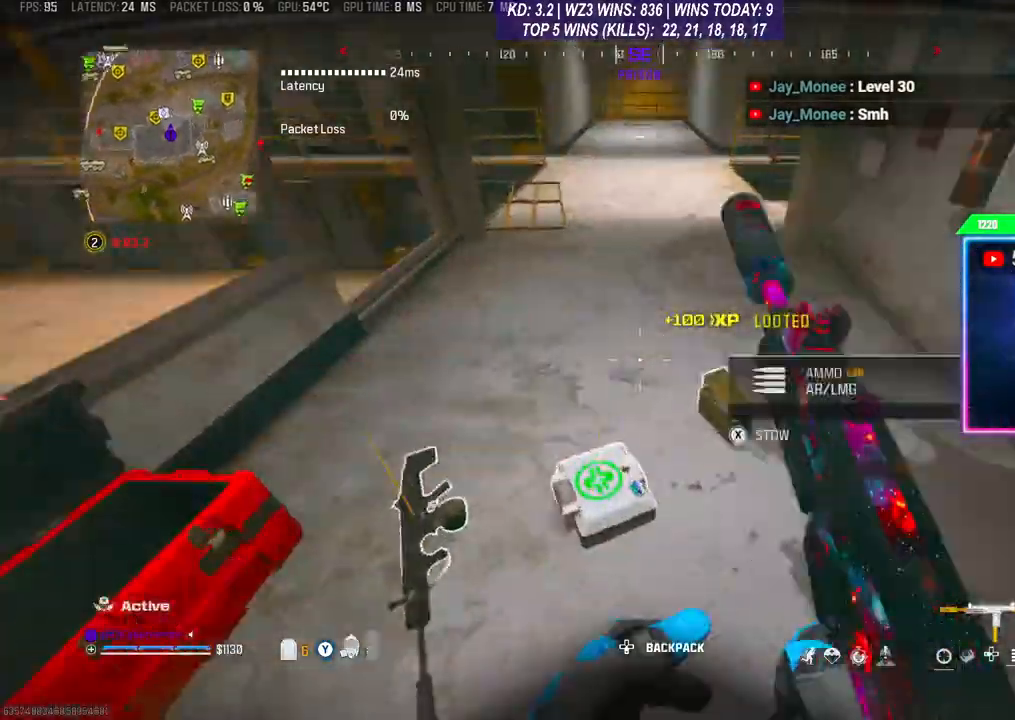
{"buttons": [], "left_stick": "down", "right_stick": "center", "events": [[67, "right_stick", "right"], [133, "left_stick", "up-right"], [233, "right_stick", "down-left"], [300, "left_stick", "down"], [367, "right_stick", "center"]]}
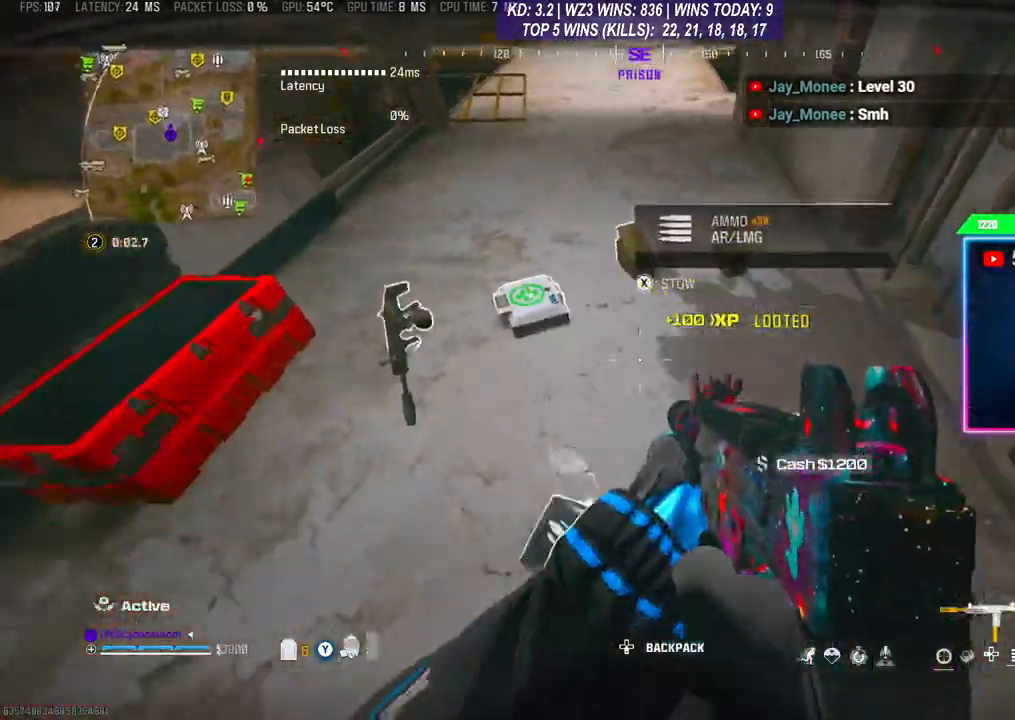
{"buttons": [], "left_stick": "center", "right_stick": "center", "events": [[67, "left_stick", "center"]]}
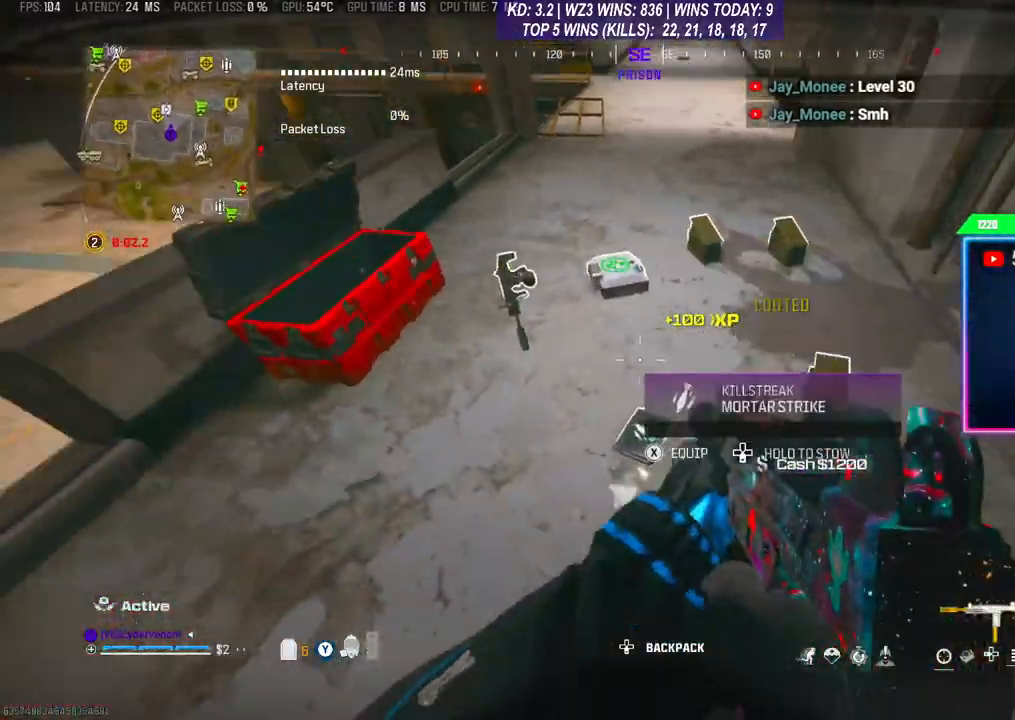
{"buttons": [], "left_stick": "center", "right_stick": "center", "events": [[333, "X", "down"], [367, "X", "up"]]}